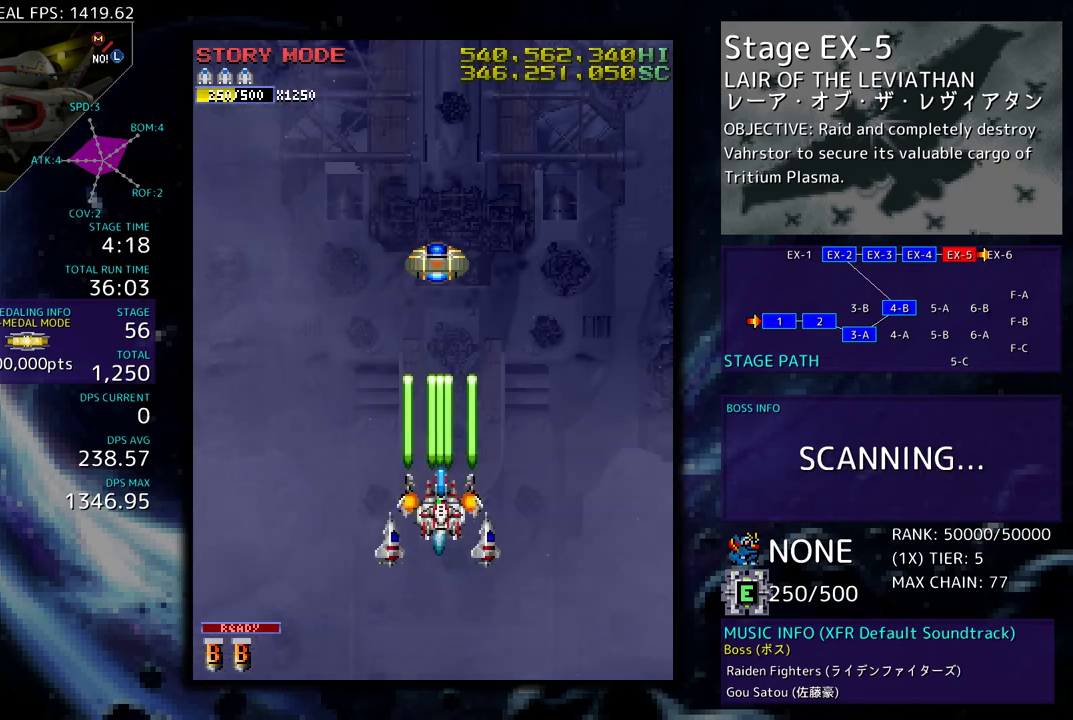
Gameplay with a controller; each line is a JSON object with the inputs held at the frame after it. "events" lists button and stick changes between this image and that frame as [ms after this image, input, new state], when the widget could be followed in between. Not read: L3 R3.
{"buttons": ["DPAD_DOWN"], "events": [[50, "DPAD_UP", "up"], [350, "DPAD_DOWN", "down"]]}
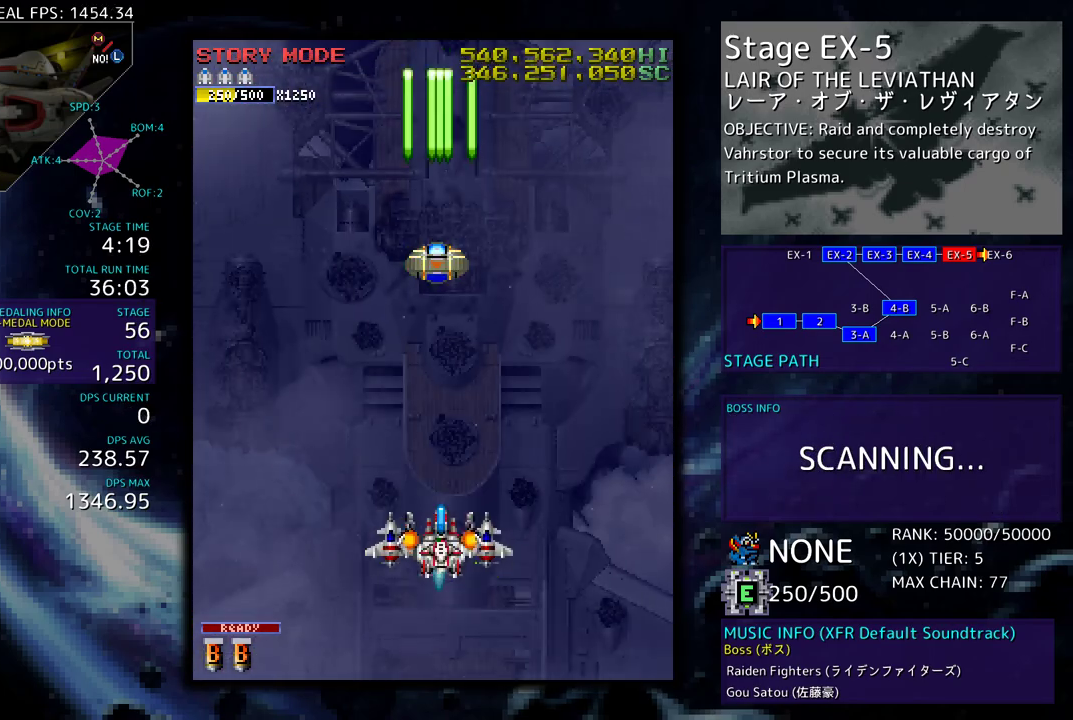
{"buttons": [], "events": [[200, "DPAD_DOWN", "up"]]}
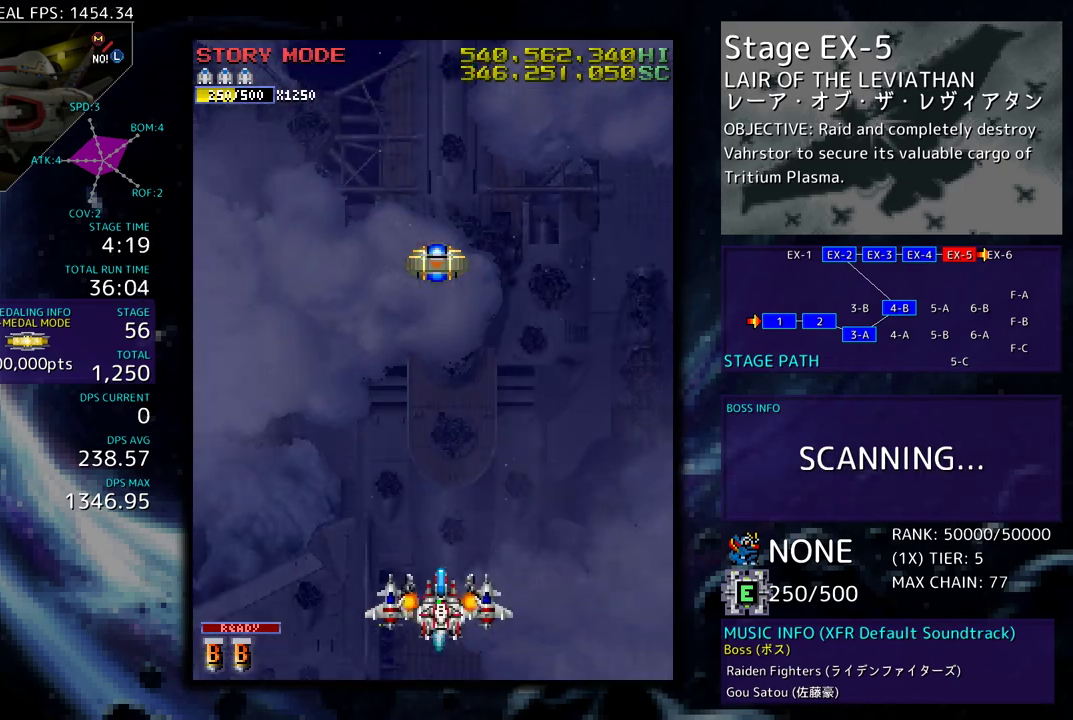
{"buttons": [], "events": [[50, "DPAD_UP", "down"], [350, "DPAD_UP", "up"]]}
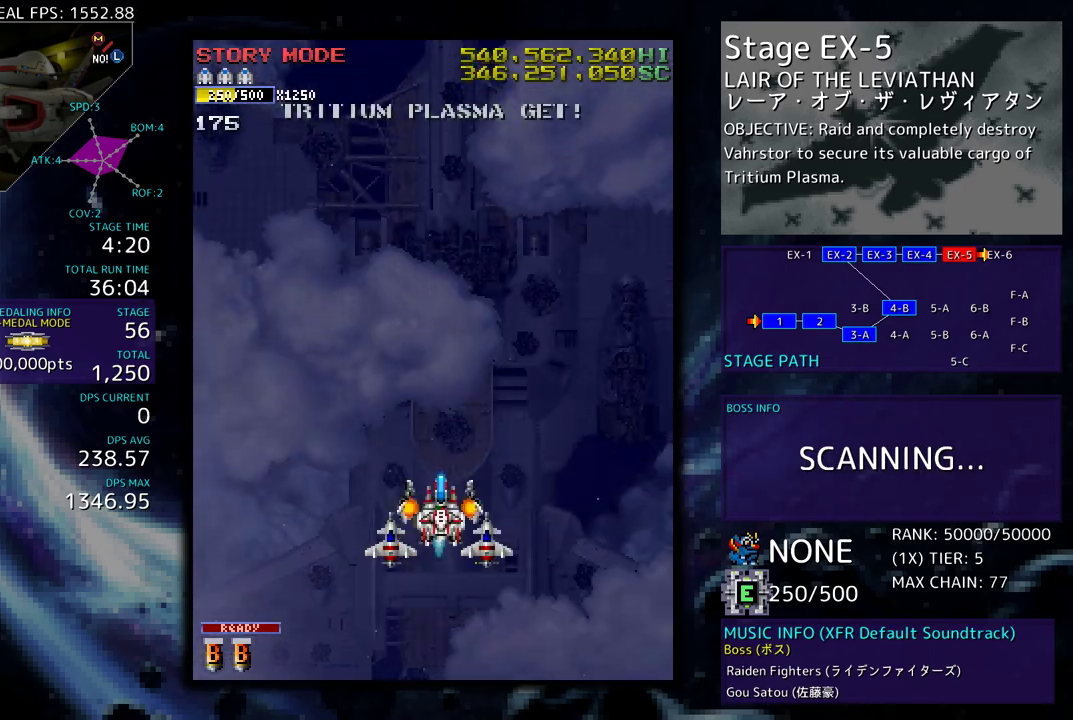
{"buttons": [], "events": []}
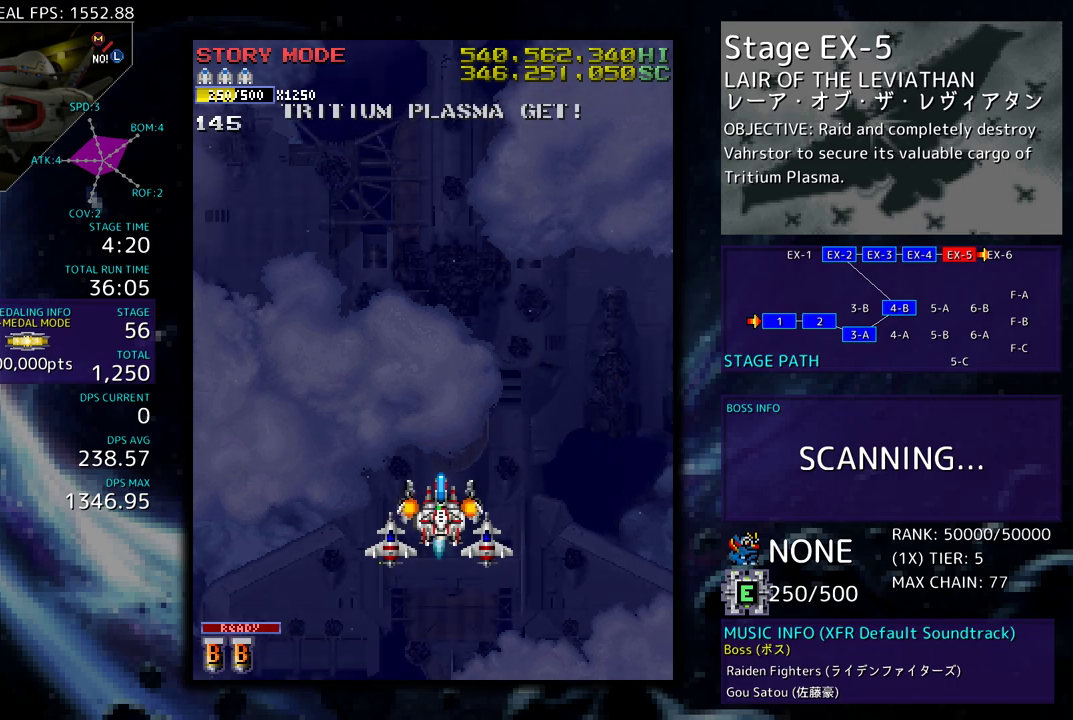
{"buttons": [], "events": [[83, "DPAD_UP", "down"], [433, "DPAD_UP", "up"]]}
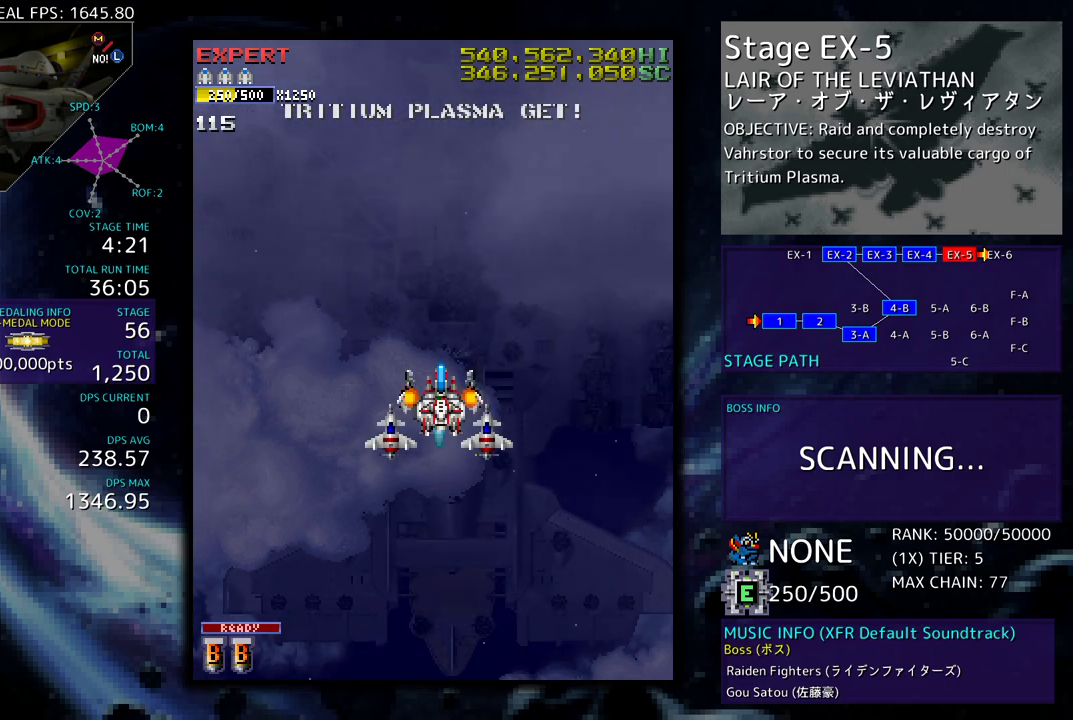
{"buttons": [], "events": []}
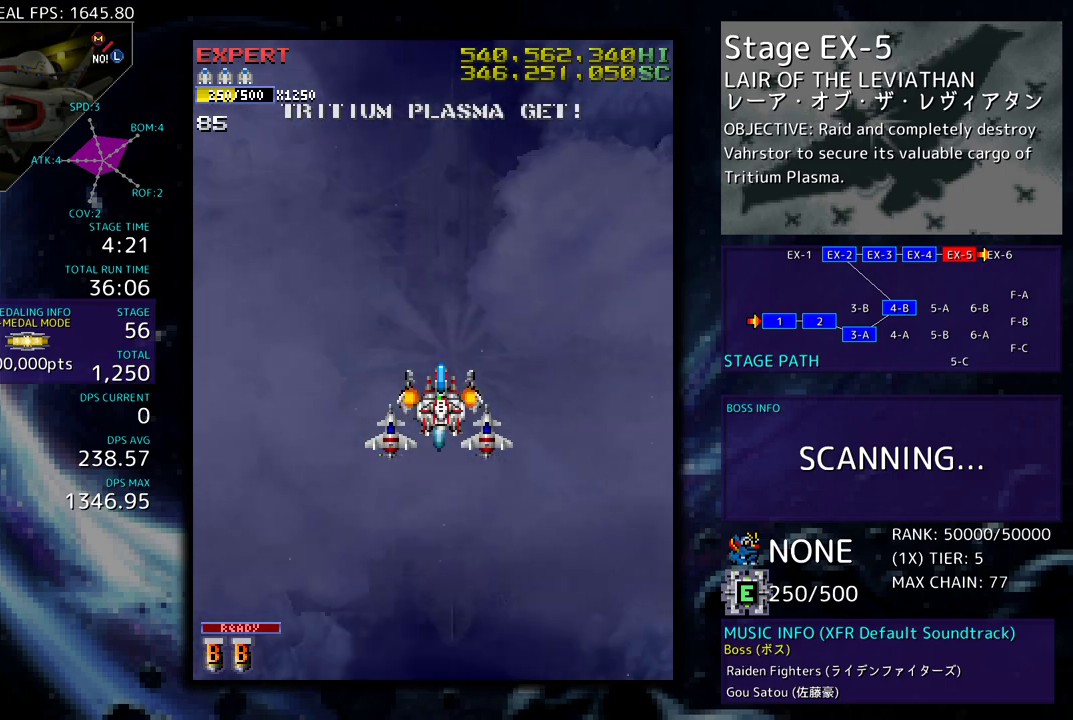
{"buttons": [], "events": []}
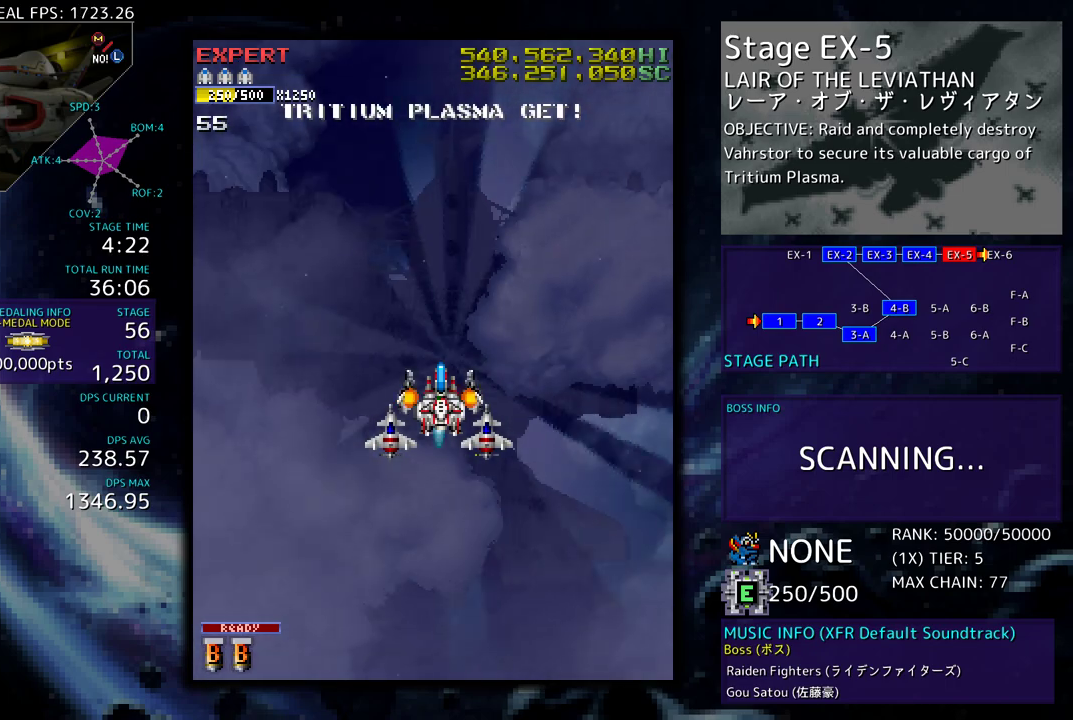
{"buttons": [], "events": []}
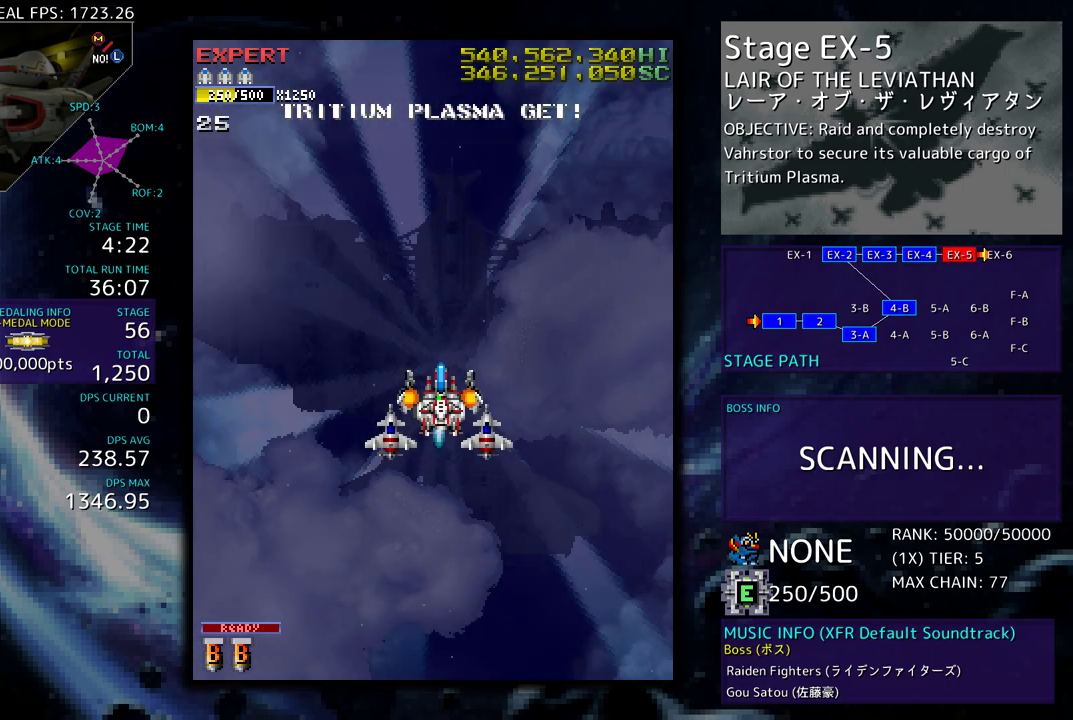
{"buttons": [], "events": []}
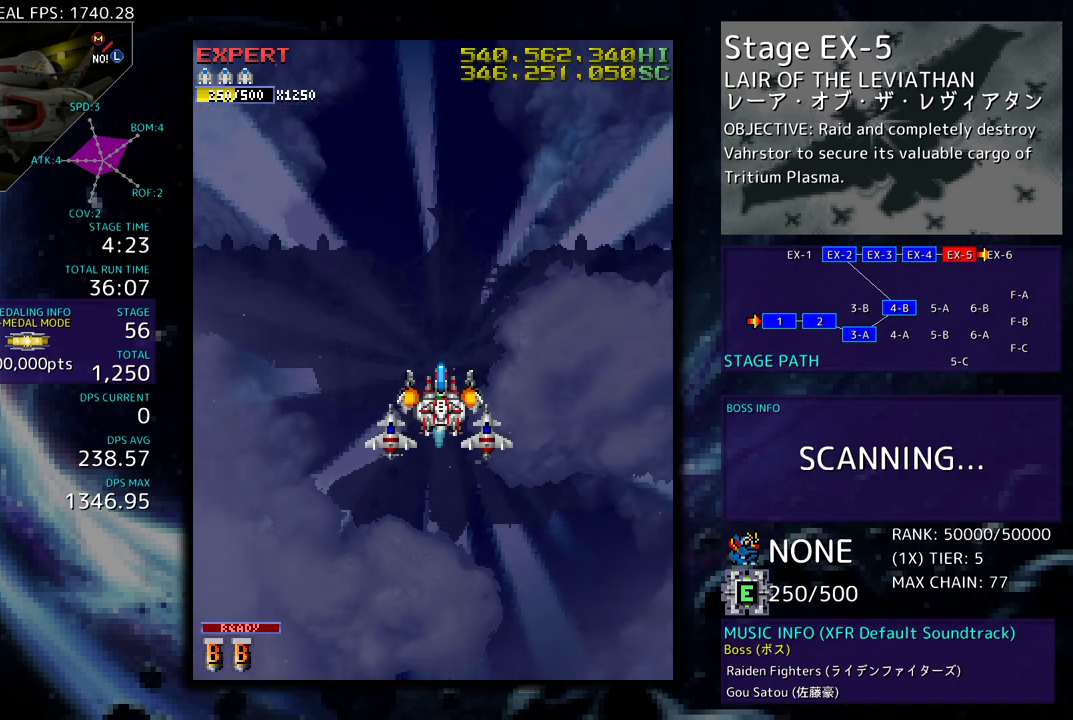
{"buttons": [], "events": []}
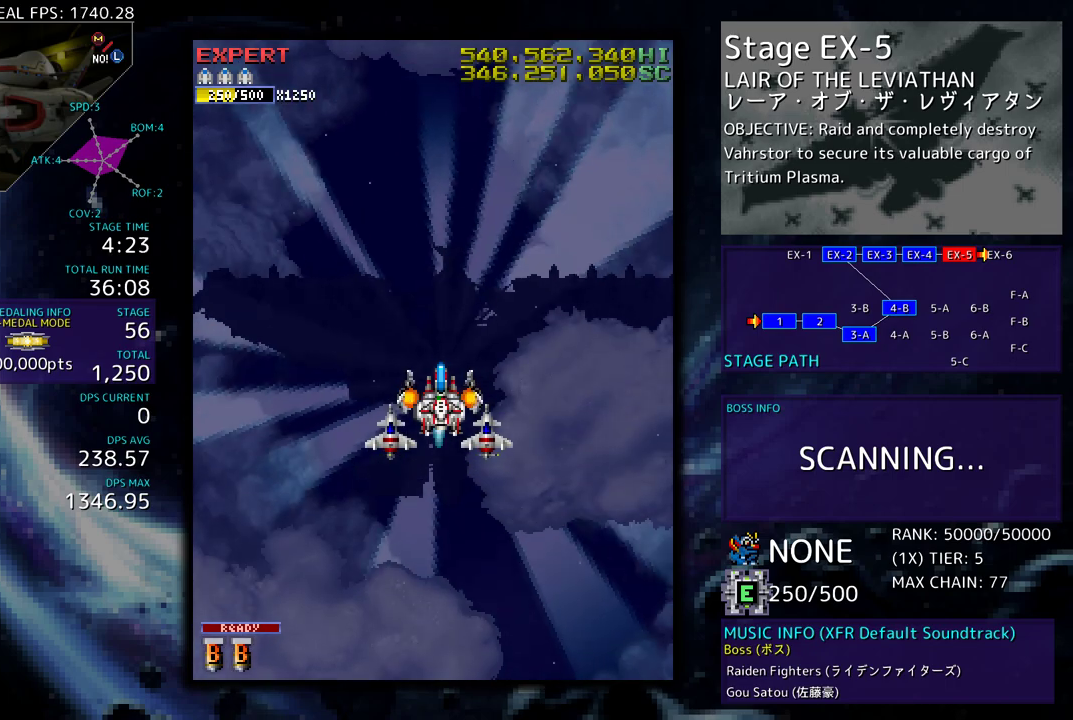
{"buttons": [], "events": []}
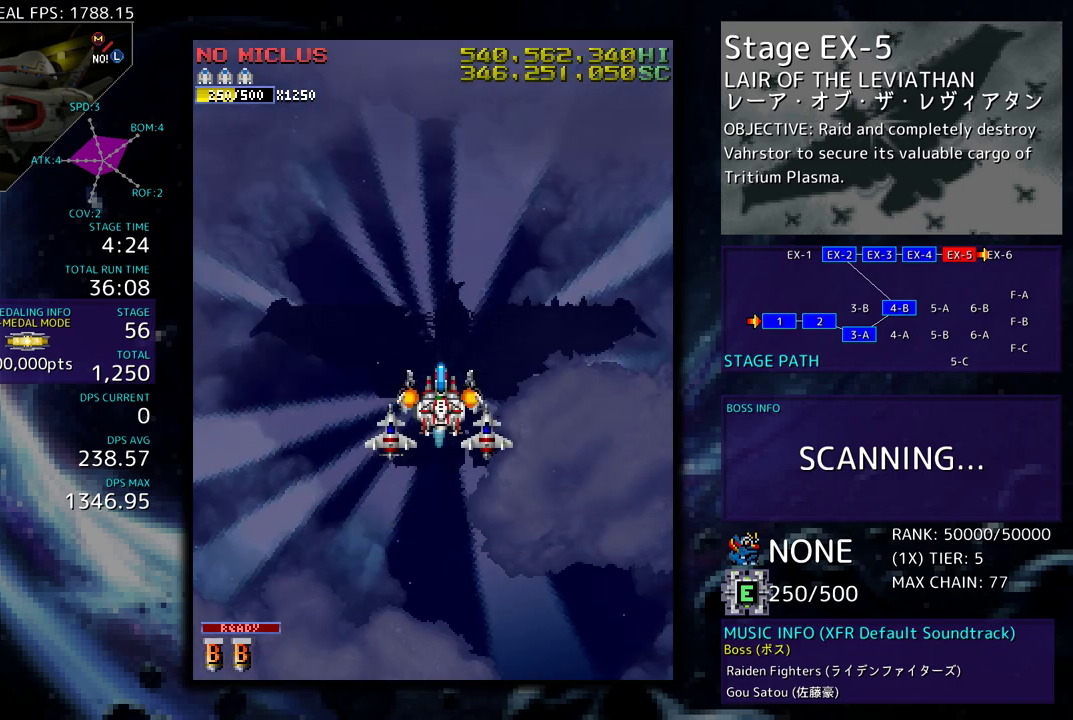
{"buttons": [], "events": []}
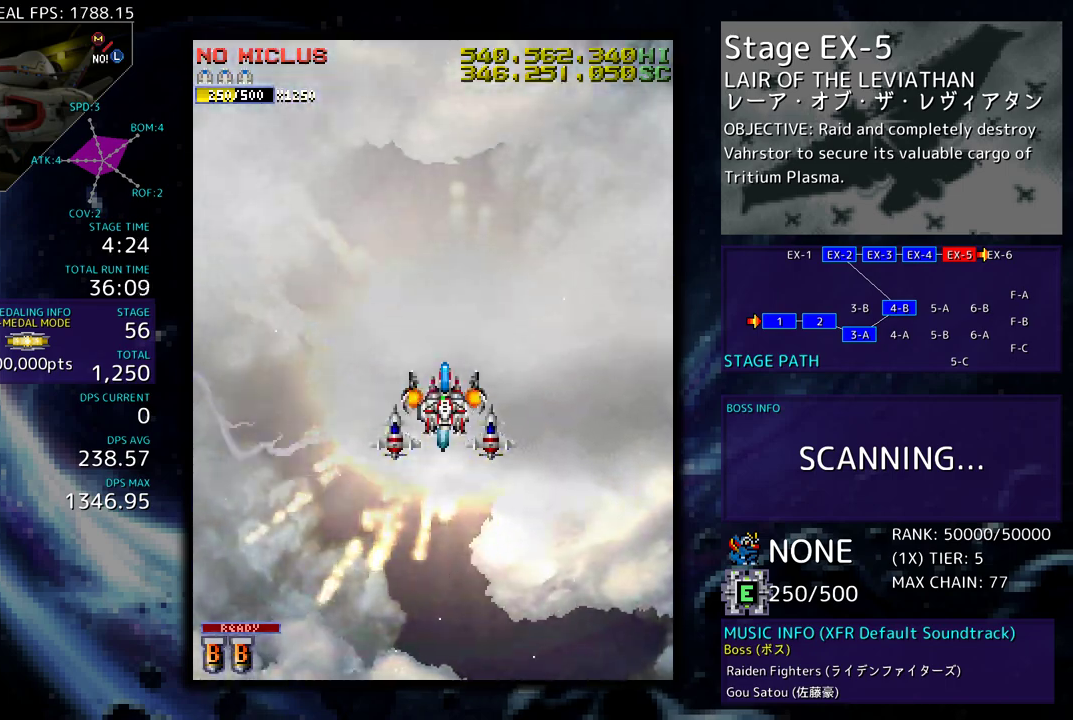
{"buttons": [], "events": []}
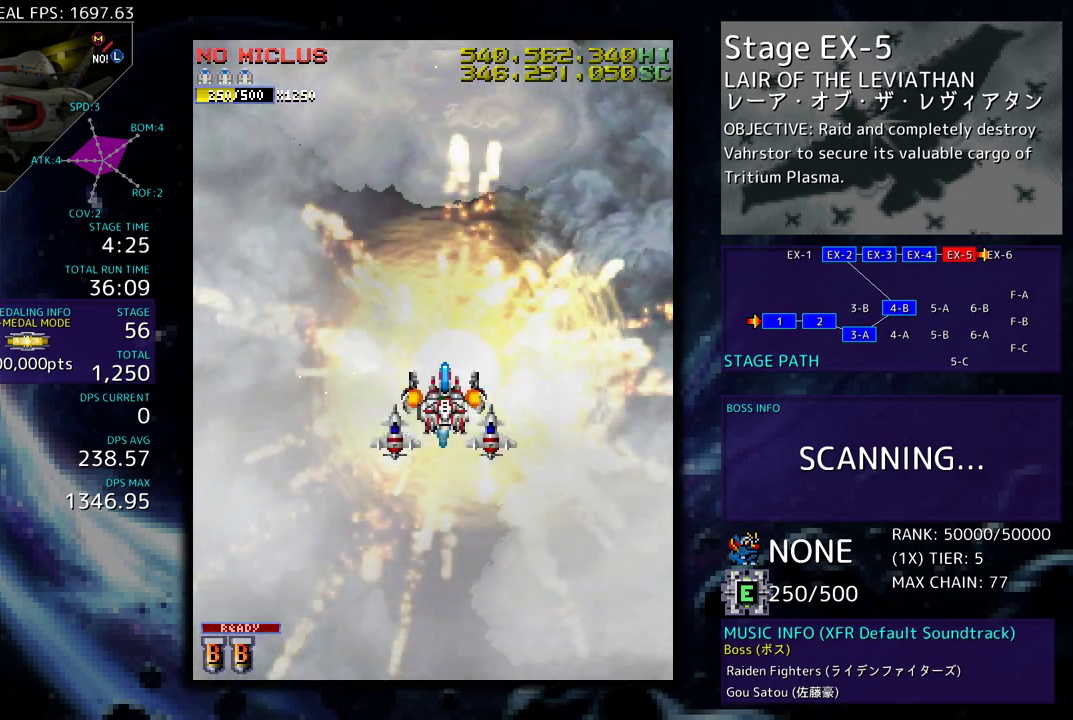
{"buttons": [], "events": []}
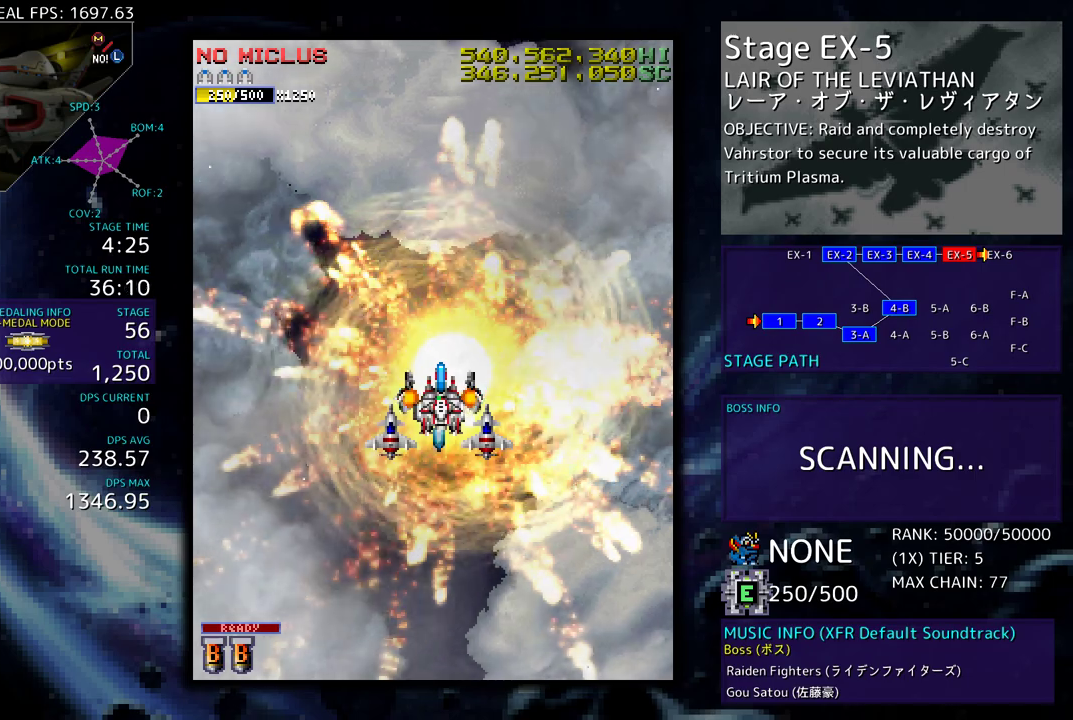
{"buttons": [], "events": []}
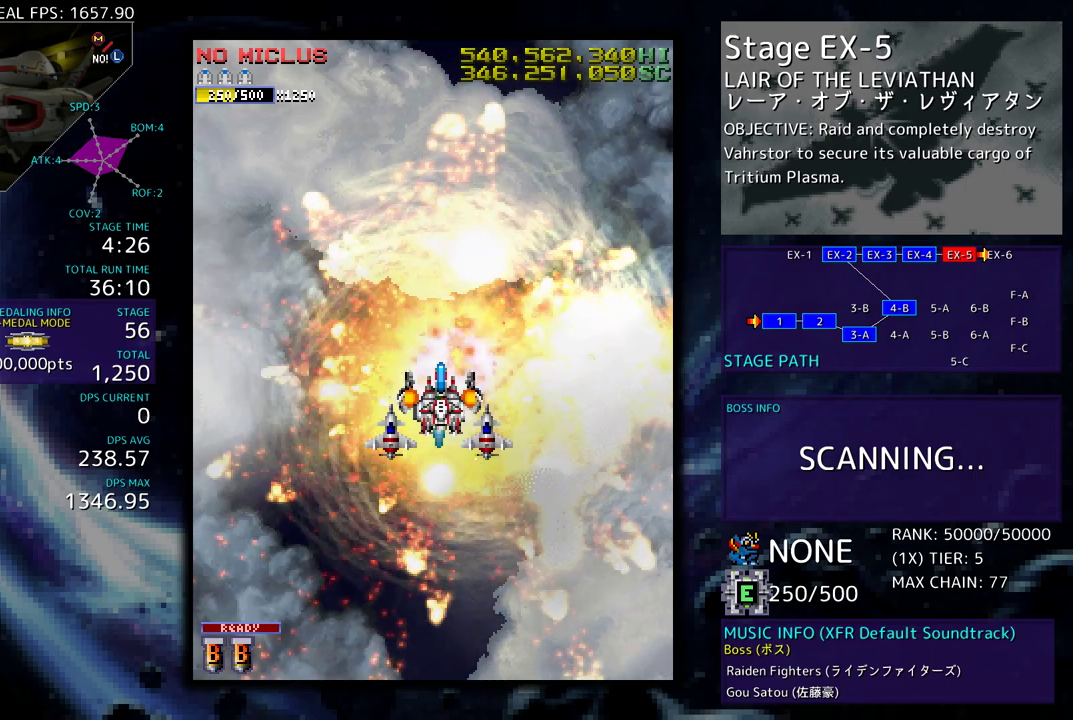
{"buttons": ["DPAD_DOWN"], "events": [[333, "DPAD_DOWN", "down"]]}
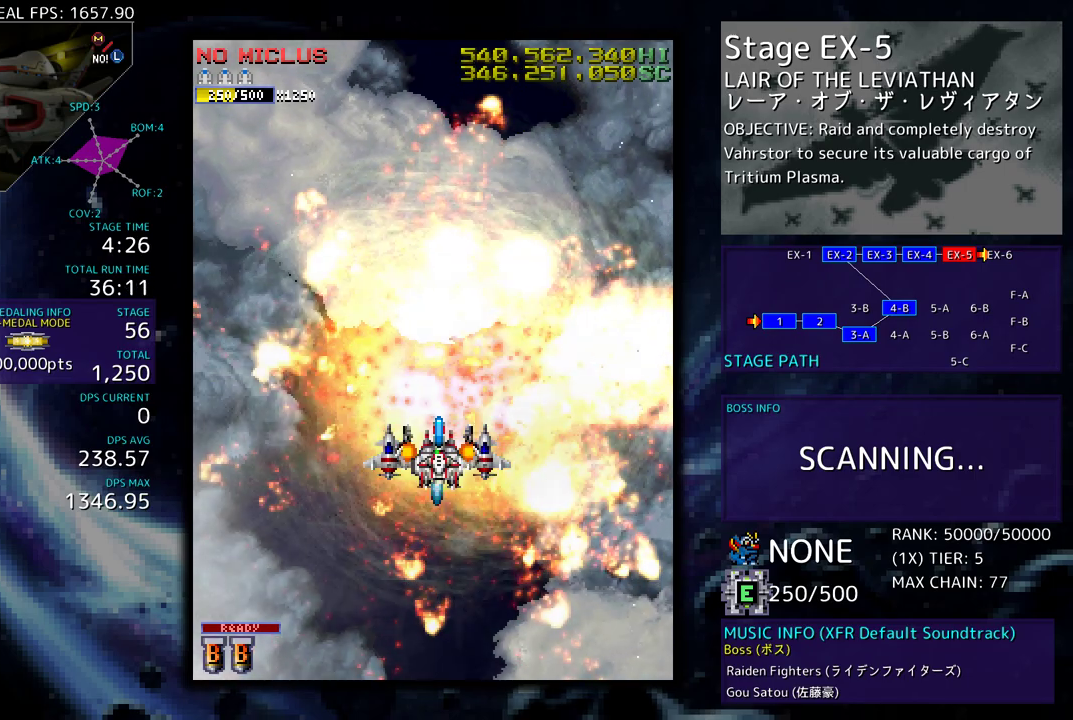
{"buttons": [], "events": [[333, "DPAD_DOWN", "up"]]}
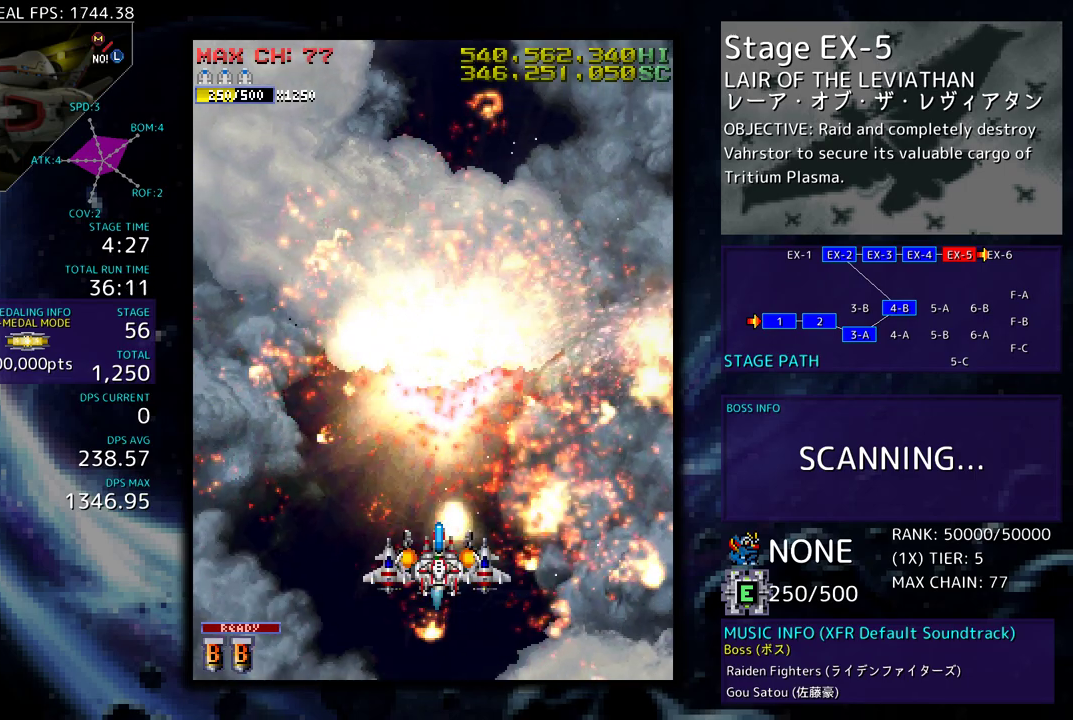
{"buttons": [], "events": []}
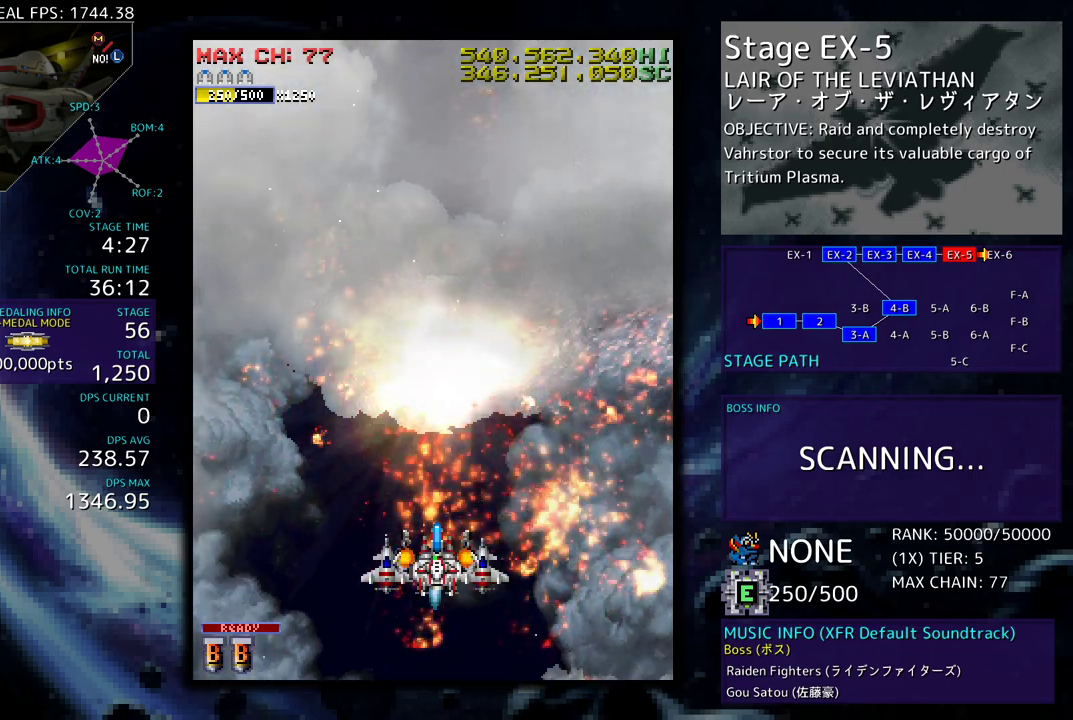
{"buttons": ["DPAD_UP"], "events": [[283, "DPAD_UP", "down"]]}
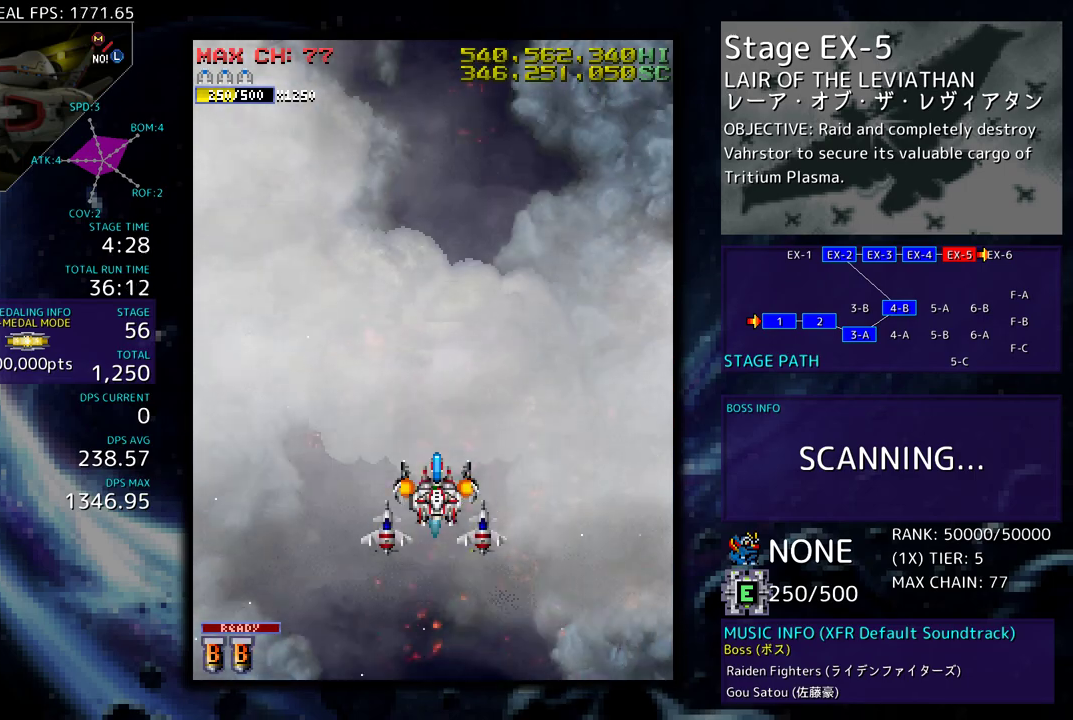
{"buttons": [], "events": [[100, "DPAD_UP", "up"]]}